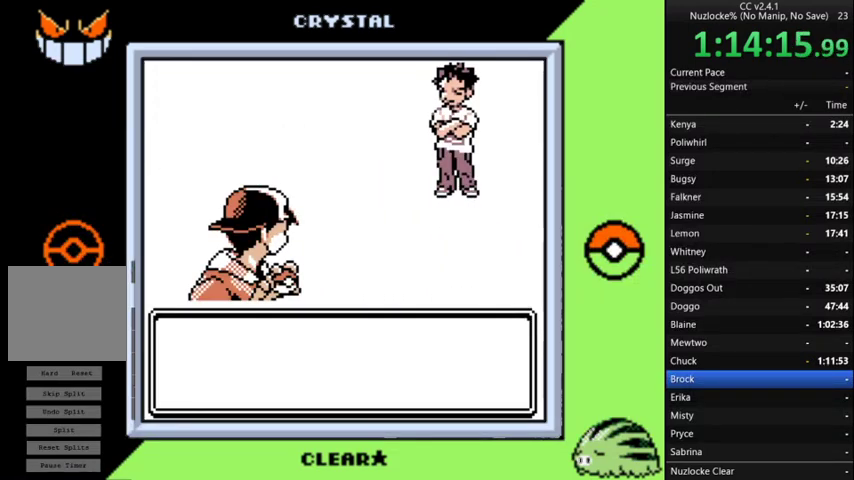
Gameplay with a controller (Nintendo layout); each line is a JSON object with the inputs held at the frame after it. "events" lists button and stick changes between this image and that frame as [ms after this image, input, new state], when the widget could be followed in between. Not read: L3 R3 left_stick.
{"buttons": ["A"], "events": [[433, "A", "down"]]}
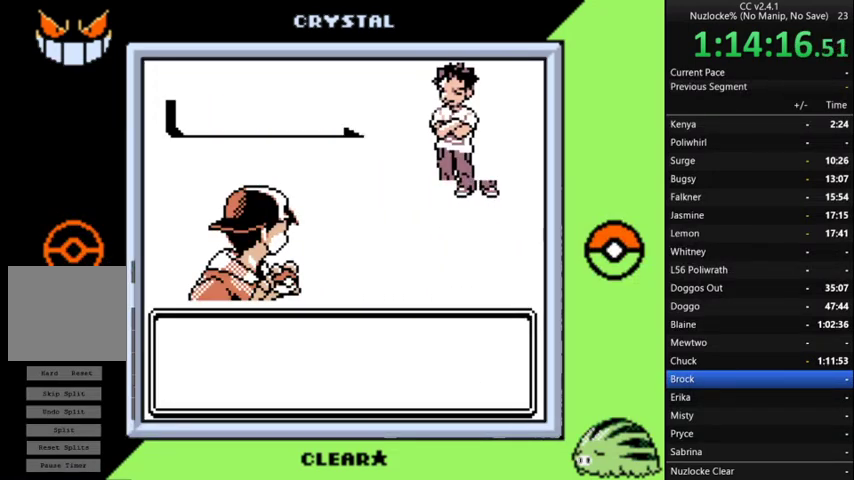
{"buttons": [], "events": [[67, "A", "up"], [200, "A", "down"], [300, "A", "up"], [400, "A", "down"], [500, "A", "up"]]}
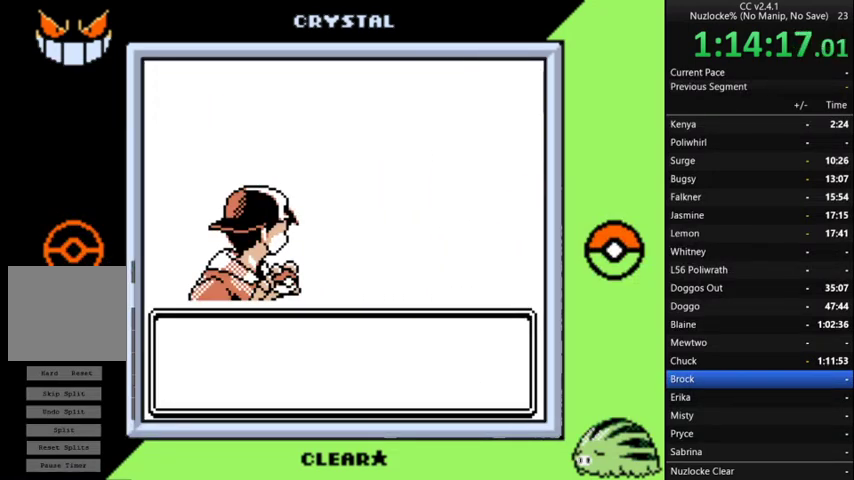
{"buttons": ["A"], "events": [[133, "A", "down"], [267, "A", "up"], [433, "A", "down"]]}
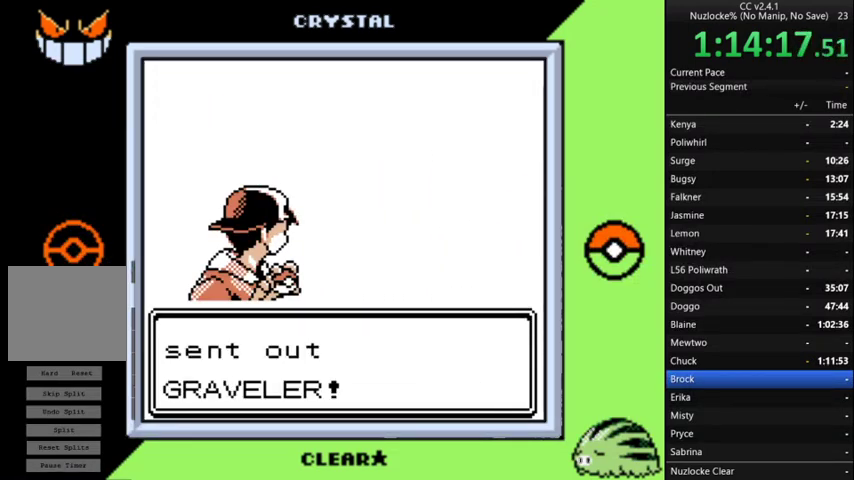
{"buttons": ["A"], "events": [[233, "A", "up"], [333, "A", "down"]]}
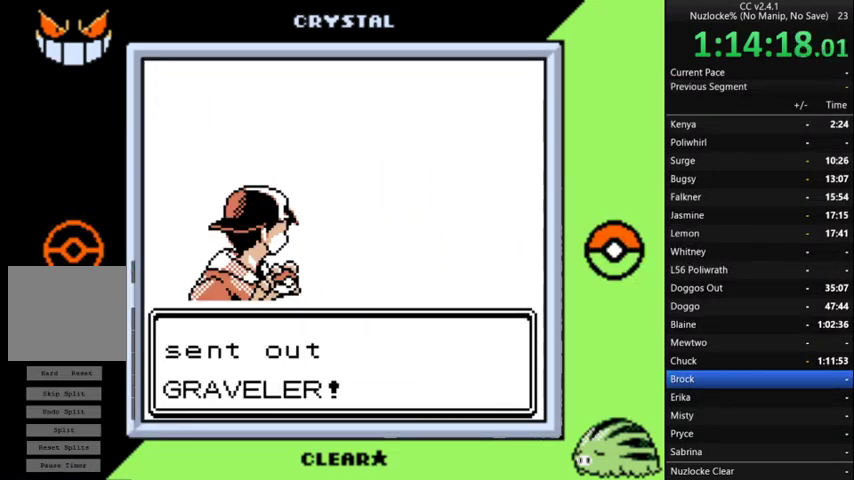
{"buttons": ["A"], "events": [[300, "A", "up"], [433, "A", "down"]]}
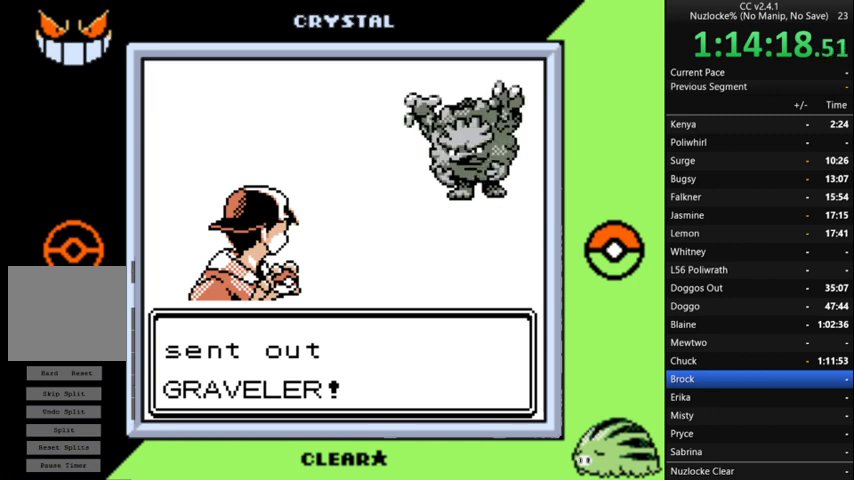
{"buttons": [], "events": [[33, "A", "up"]]}
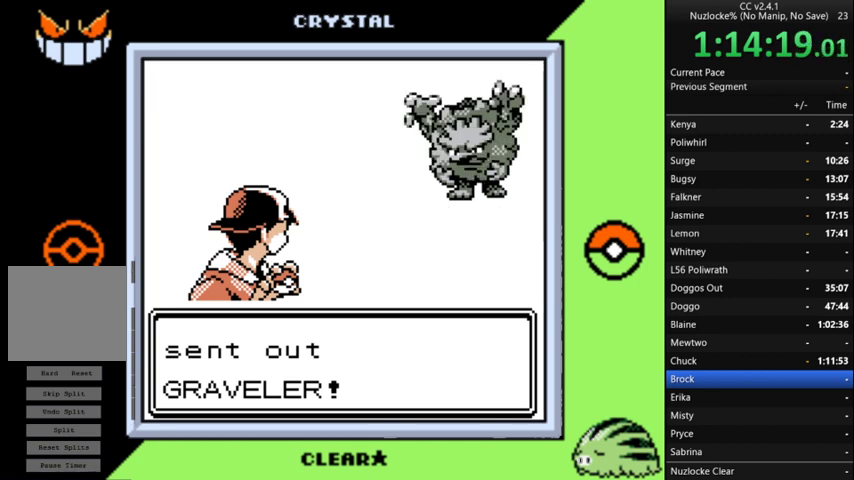
{"buttons": [], "events": []}
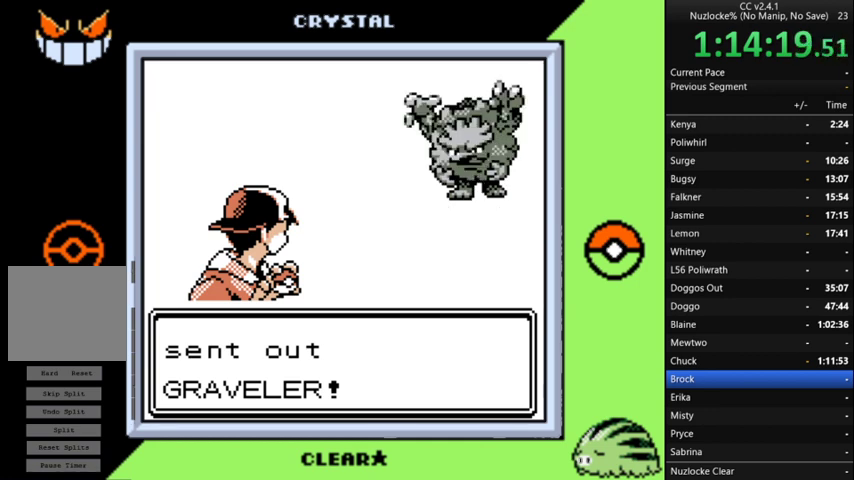
{"buttons": [], "events": []}
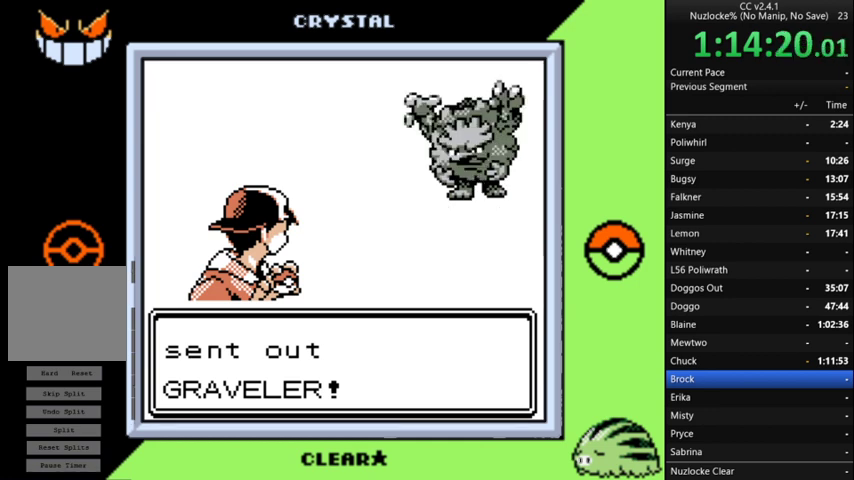
{"buttons": [], "events": []}
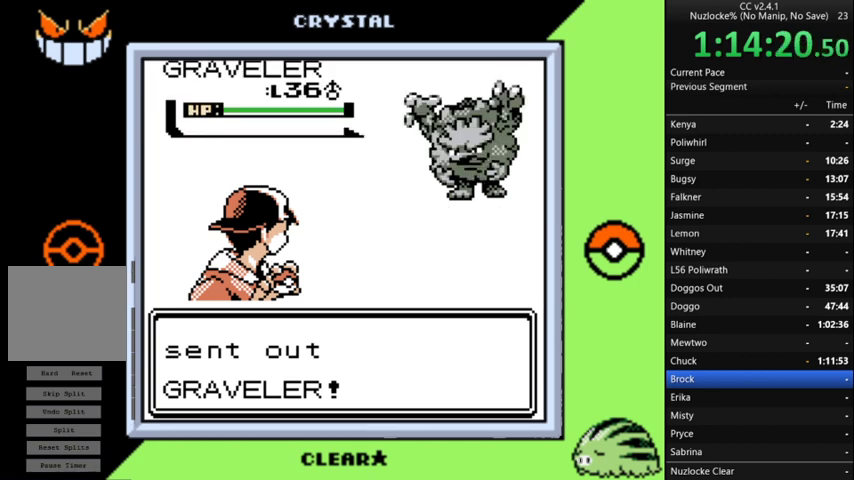
{"buttons": [], "events": []}
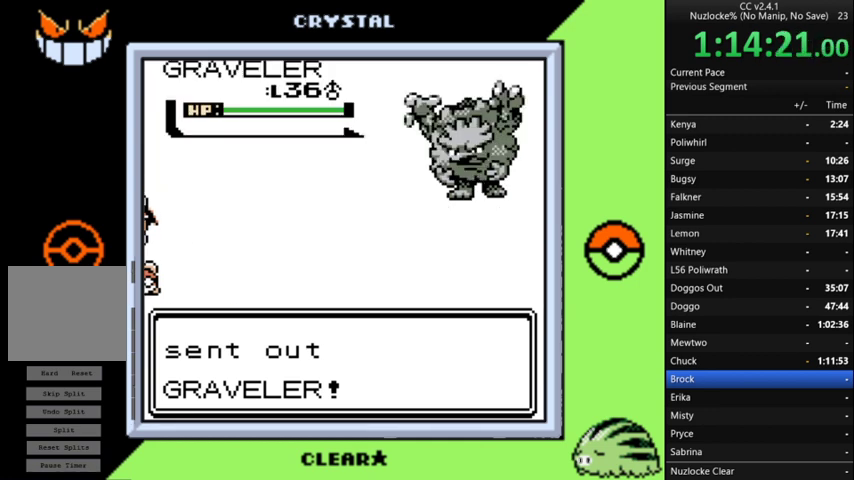
{"buttons": [], "events": []}
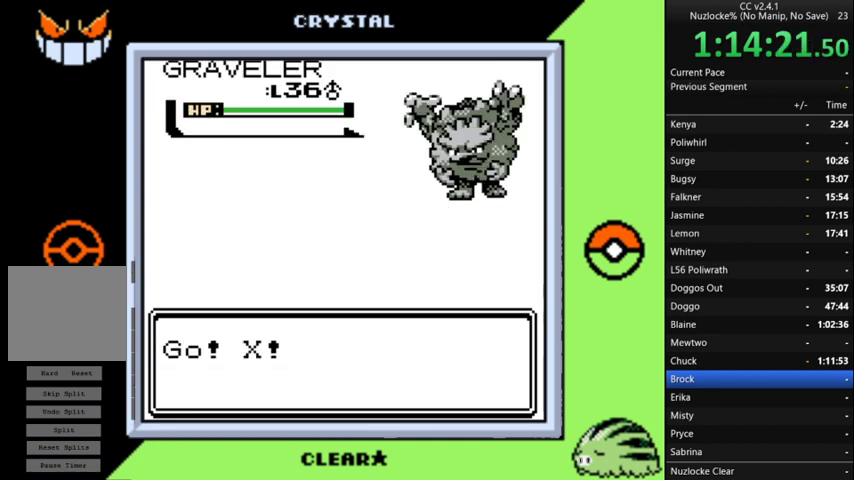
{"buttons": [], "events": []}
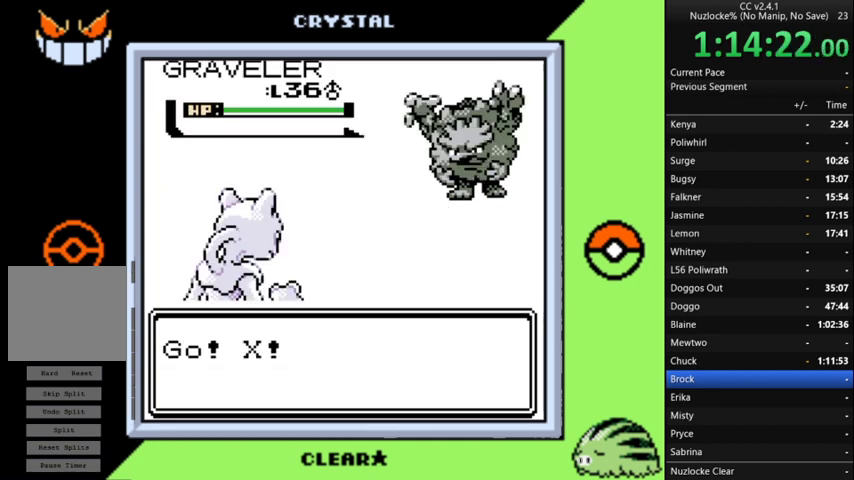
{"buttons": ["A"], "events": [[267, "A", "down"], [400, "A", "up"], [500, "A", "down"]]}
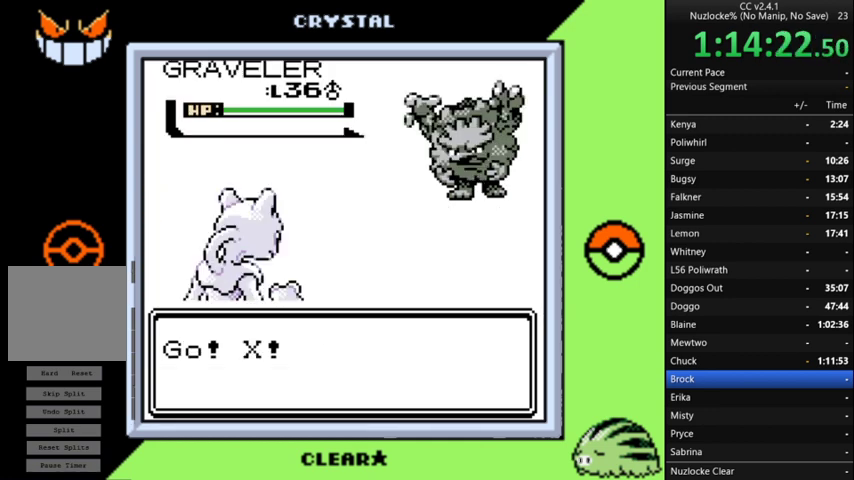
{"buttons": [], "events": [[133, "A", "up"]]}
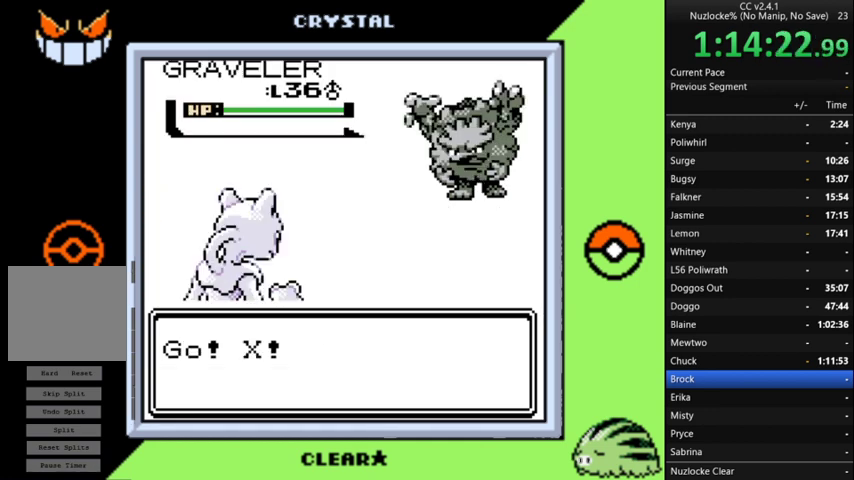
{"buttons": [], "events": []}
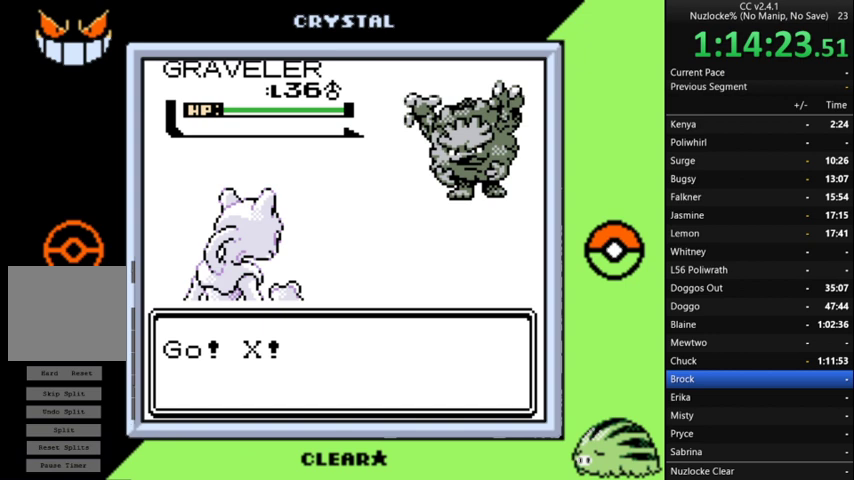
{"buttons": [], "events": []}
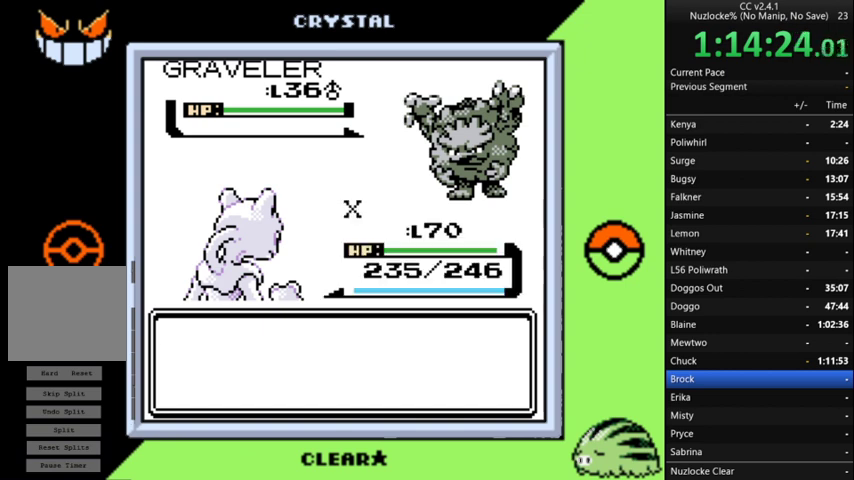
{"buttons": [], "events": [[367, "A", "down"], [467, "A", "up"]]}
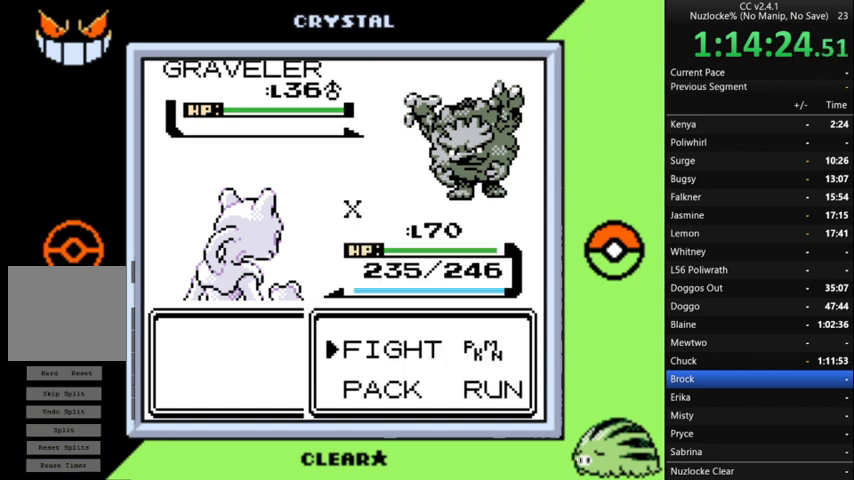
{"buttons": [], "events": [[200, "A", "down"], [267, "A", "up"], [367, "DPAD_DOWN", "down"], [500, "DPAD_DOWN", "up"]]}
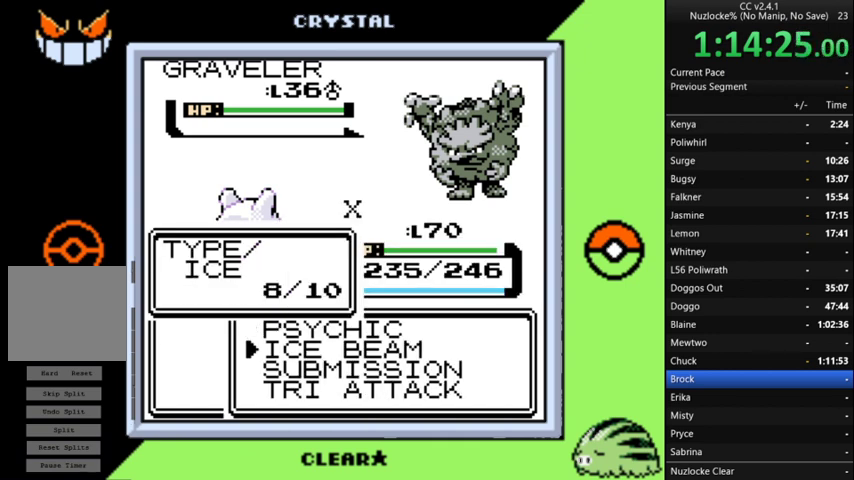
{"buttons": ["A"], "events": [[67, "DPAD_DOWN", "down"], [167, "DPAD_DOWN", "up"], [267, "A", "down"], [333, "A", "up"], [433, "A", "down"]]}
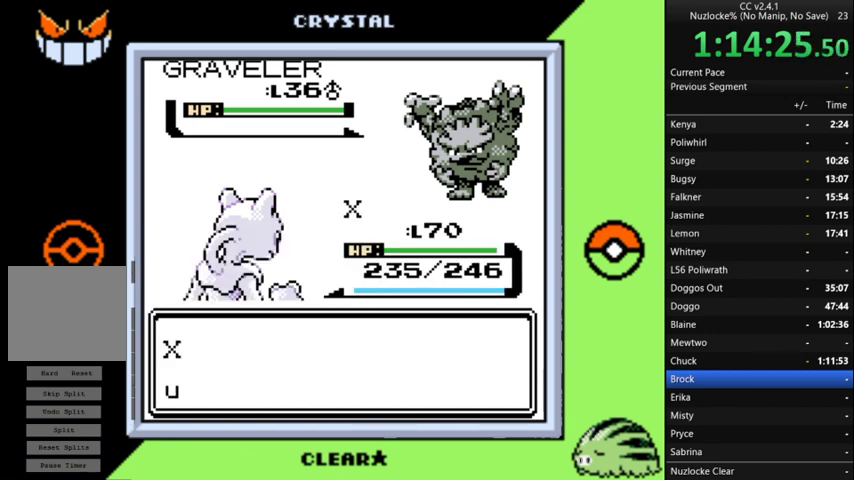
{"buttons": ["A"], "events": []}
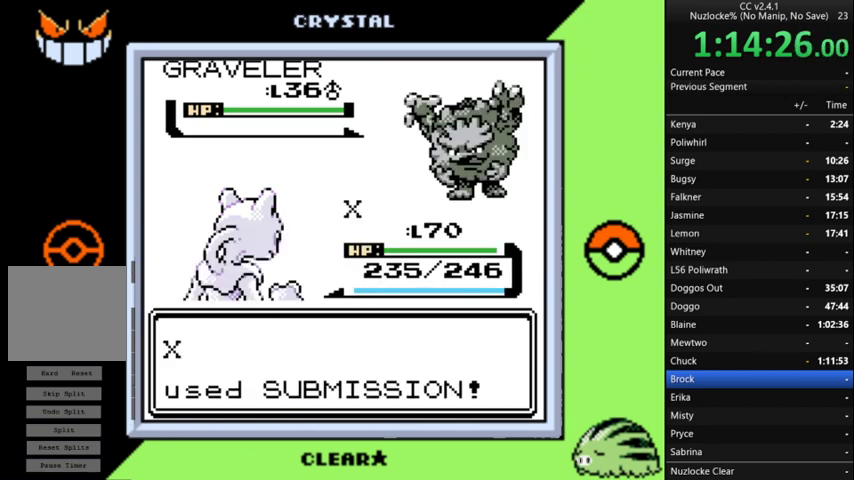
{"buttons": [], "events": [[33, "A", "up"]]}
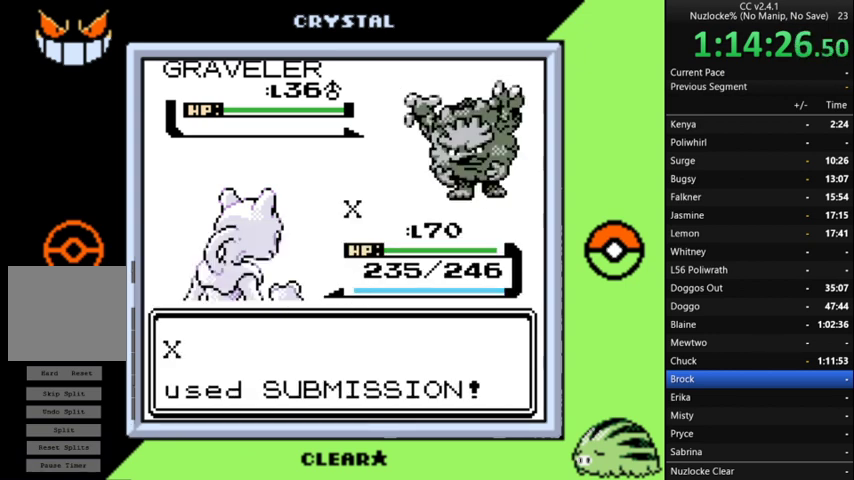
{"buttons": [], "events": []}
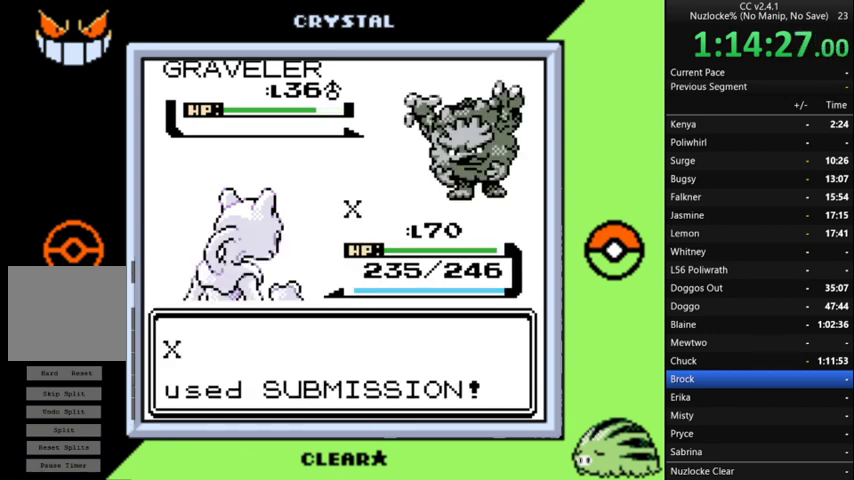
{"buttons": [], "events": []}
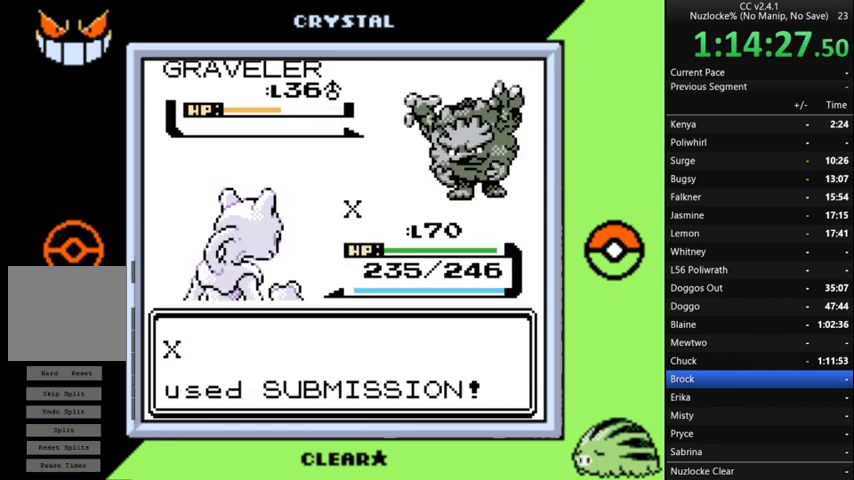
{"buttons": [], "events": []}
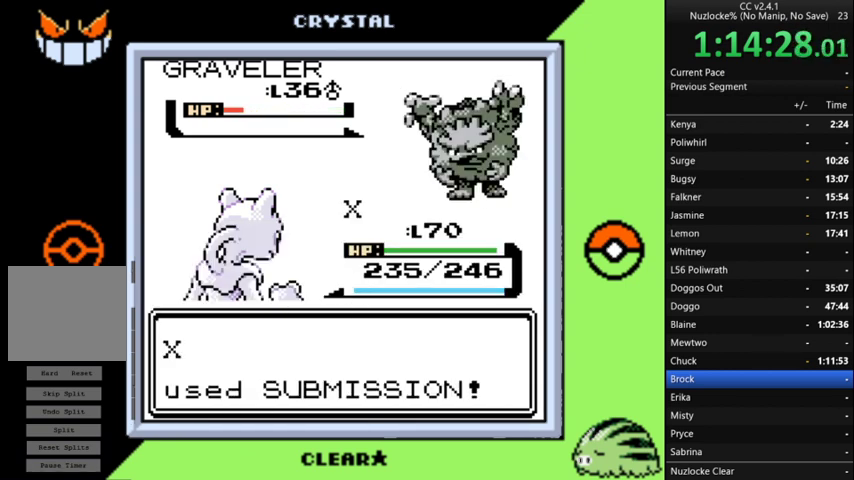
{"buttons": [], "events": []}
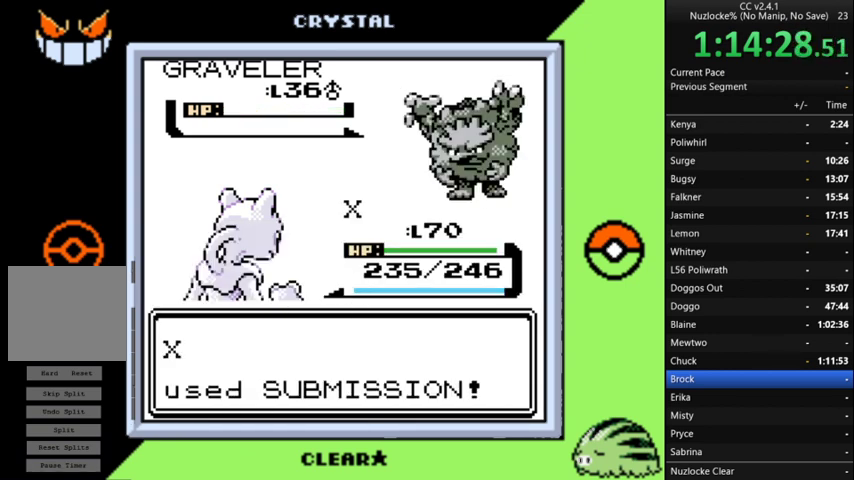
{"buttons": ["A"], "events": [[33, "A", "down"], [200, "A", "up"], [267, "A", "down"], [367, "A", "up"], [433, "A", "down"]]}
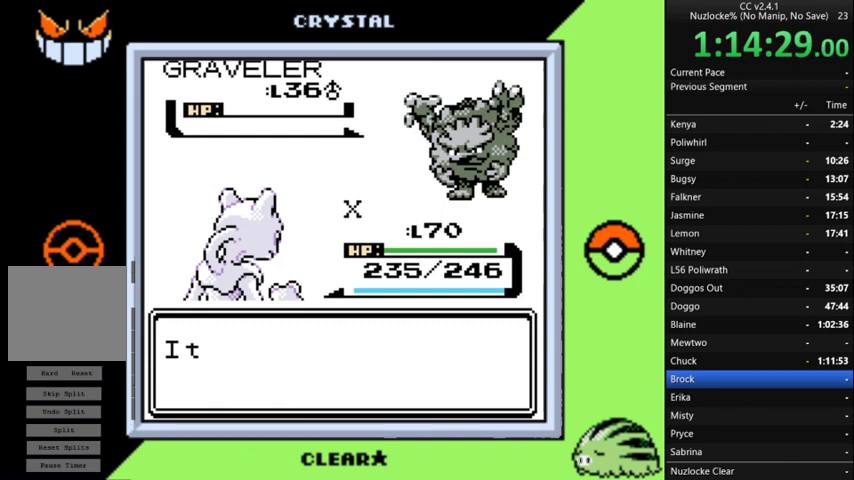
{"buttons": ["A"], "events": [[33, "A", "up"], [133, "A", "down"], [367, "A", "up"], [500, "A", "down"]]}
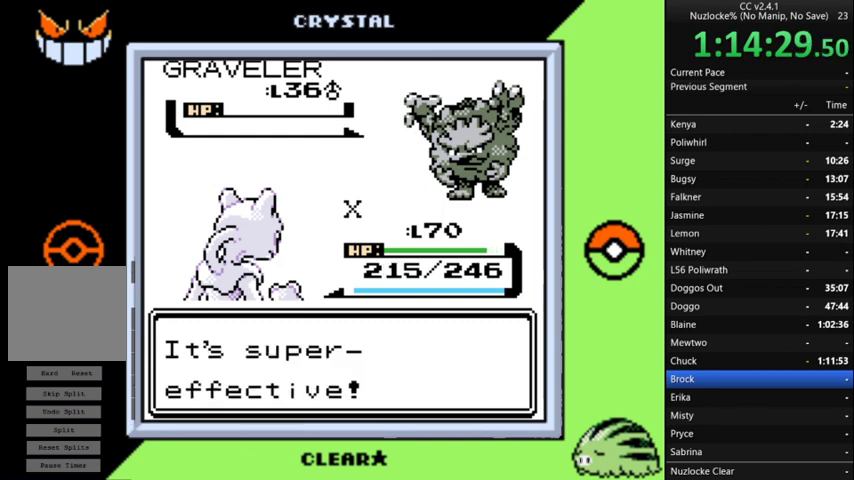
{"buttons": [], "events": [[67, "A", "up"], [133, "A", "down"], [267, "A", "up"], [367, "A", "down"], [433, "A", "up"]]}
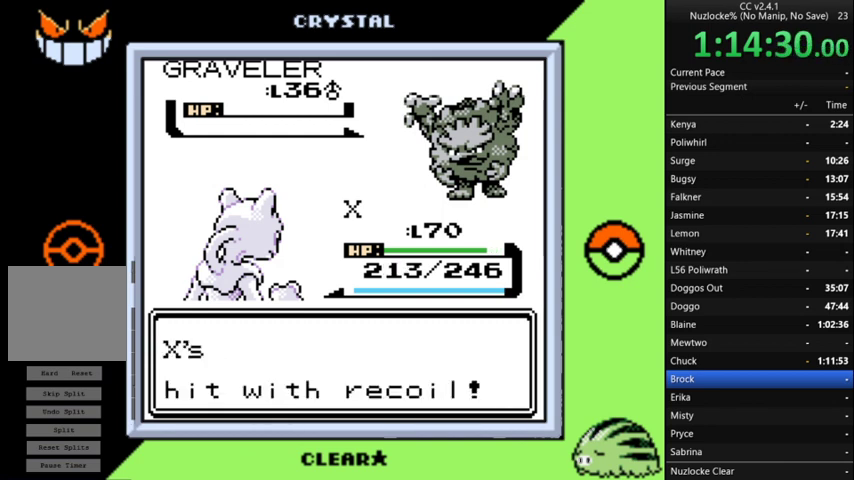
{"buttons": [], "events": [[33, "A", "down"], [133, "A", "up"], [233, "A", "down"], [300, "A", "up"]]}